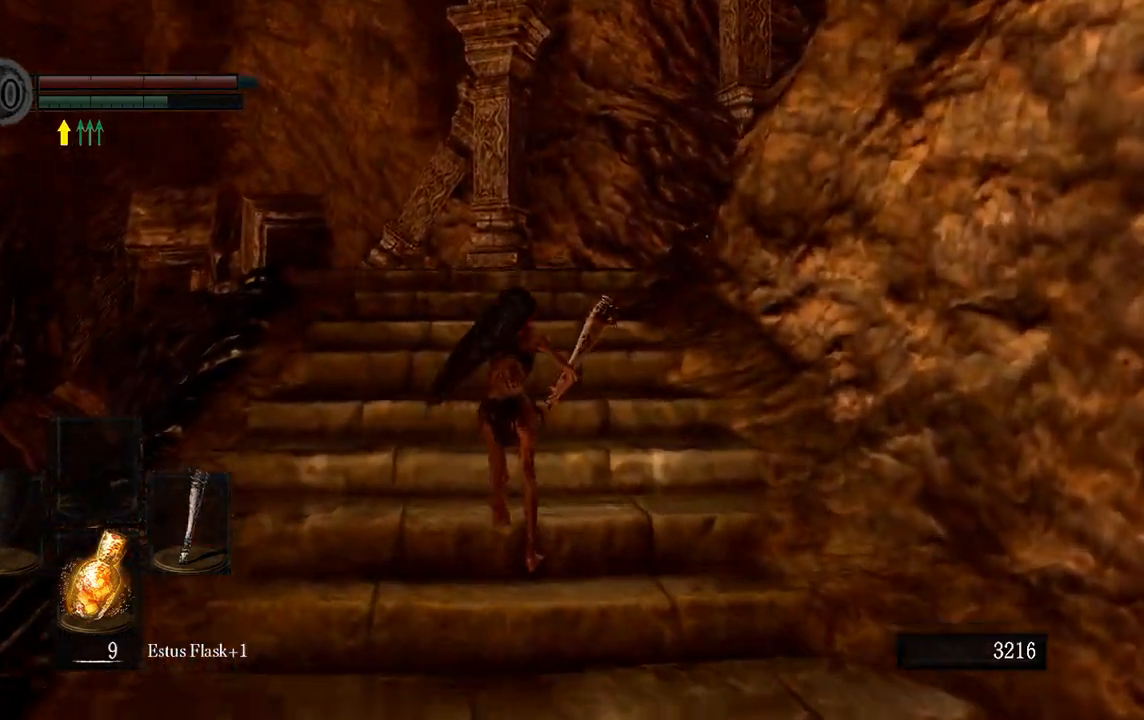
Gameplay with a controller (Xbox layout); each line is a JSON object with the inputs held at the frame after it (dt_ms = milliseconds from this image to that frame). "button_events" lists button changes between this image and that frame as [ms after this image, input, new state], when the widget could be followed in between (sticks are given only as held states).
{"dt_ms": 500, "buttons": ["B"], "left_stick": "up", "right_stick": "center", "button_events": []}
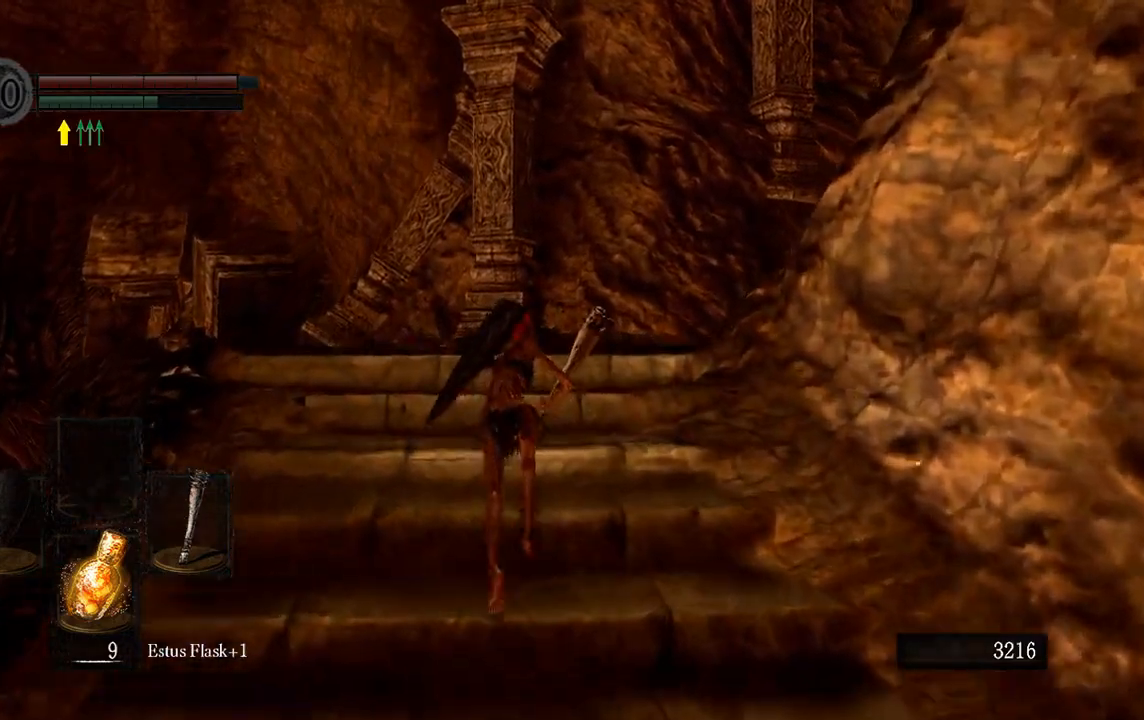
{"dt_ms": 500, "buttons": ["B"], "left_stick": "up", "right_stick": "center", "button_events": []}
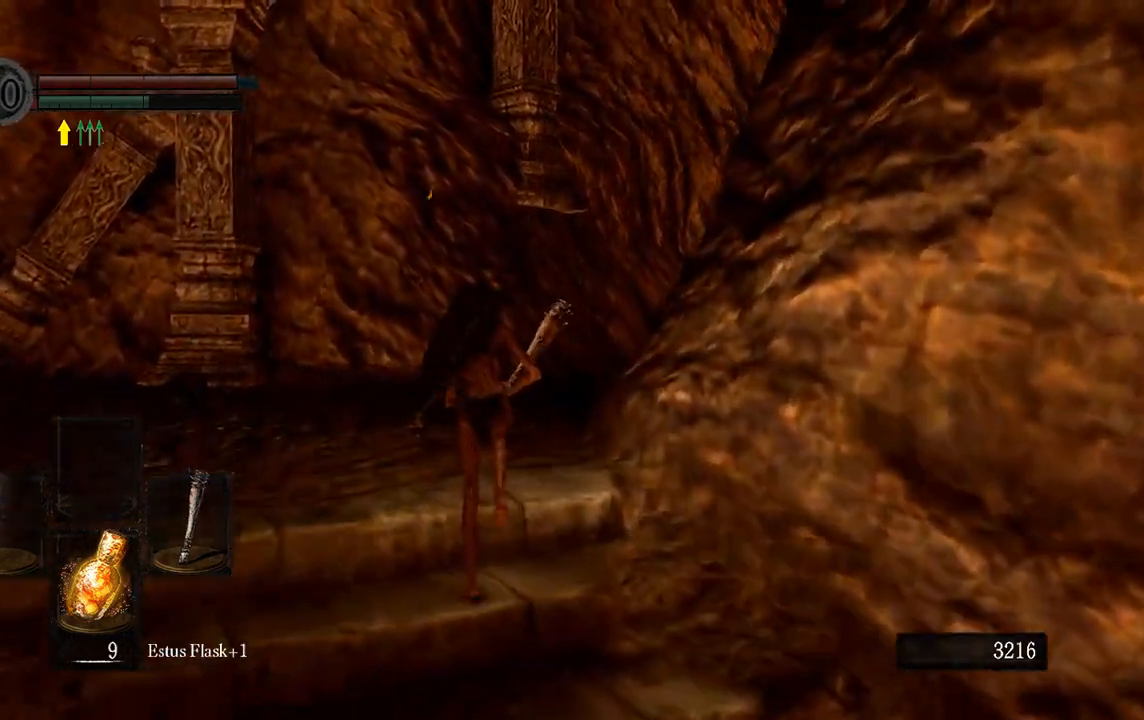
{"dt_ms": 500, "buttons": ["B"], "left_stick": "up", "right_stick": "center", "button_events": [[217, "B", "up"], [483, "B", "down"]]}
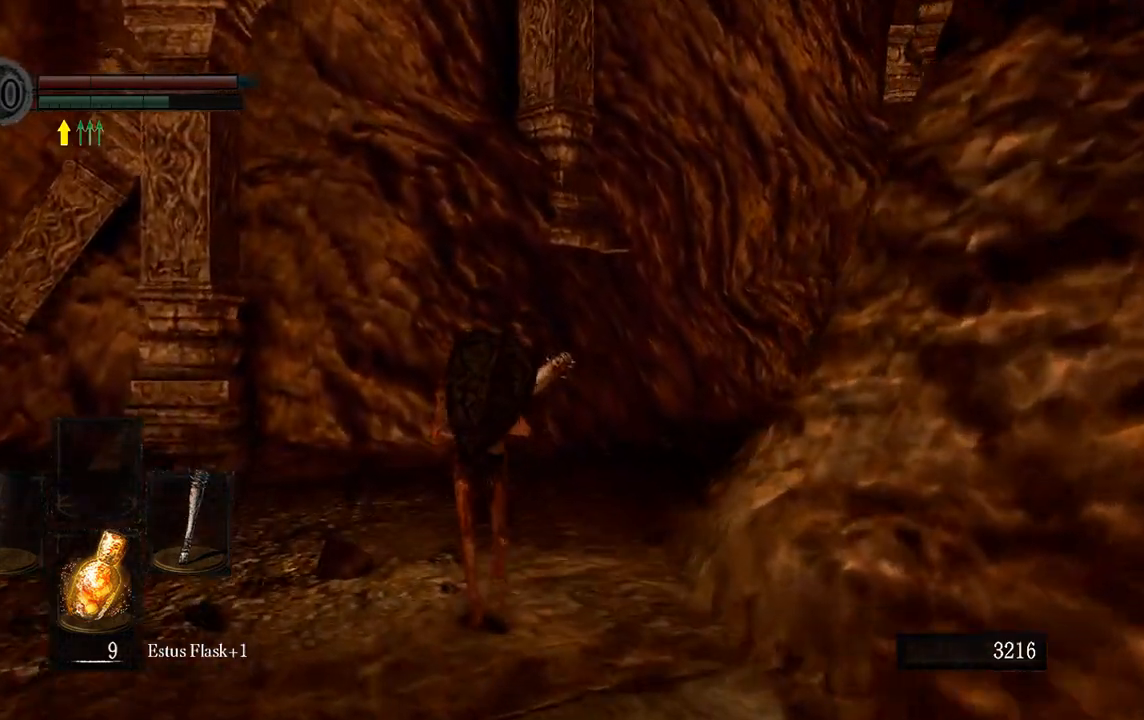
{"dt_ms": 500, "buttons": ["B"], "left_stick": "up", "right_stick": "center", "button_events": []}
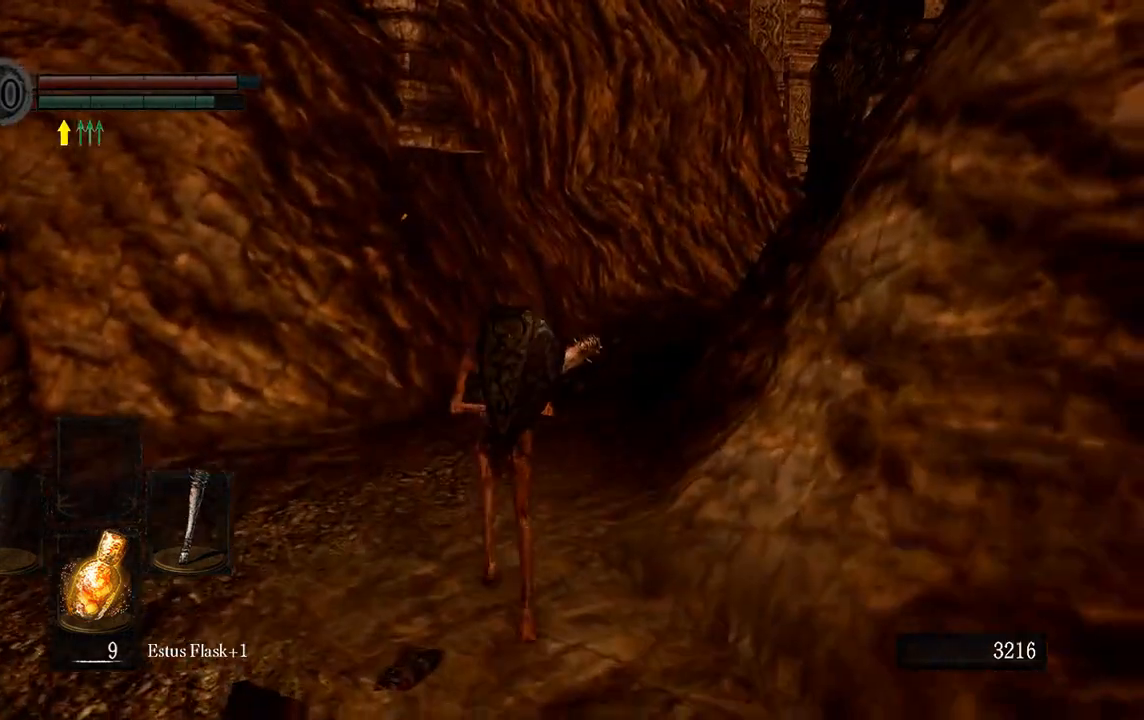
{"dt_ms": 1000, "buttons": ["B"], "left_stick": "up", "right_stick": "center", "button_events": []}
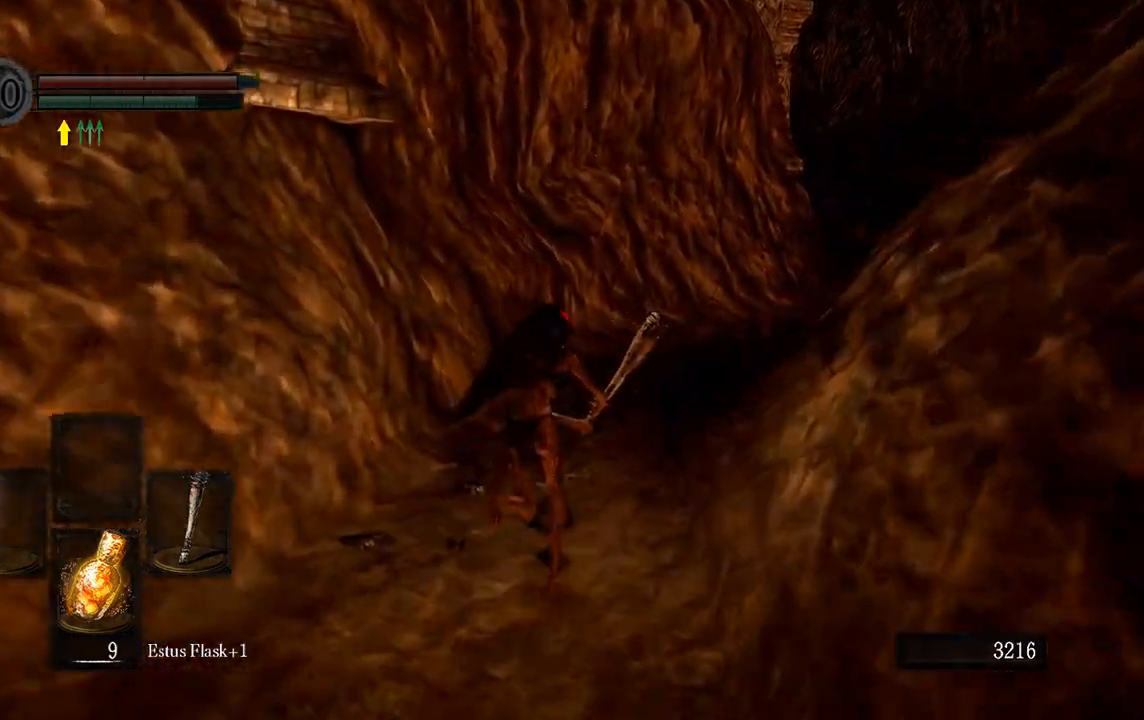
{"dt_ms": 500, "buttons": ["B"], "left_stick": "up", "right_stick": "center", "button_events": []}
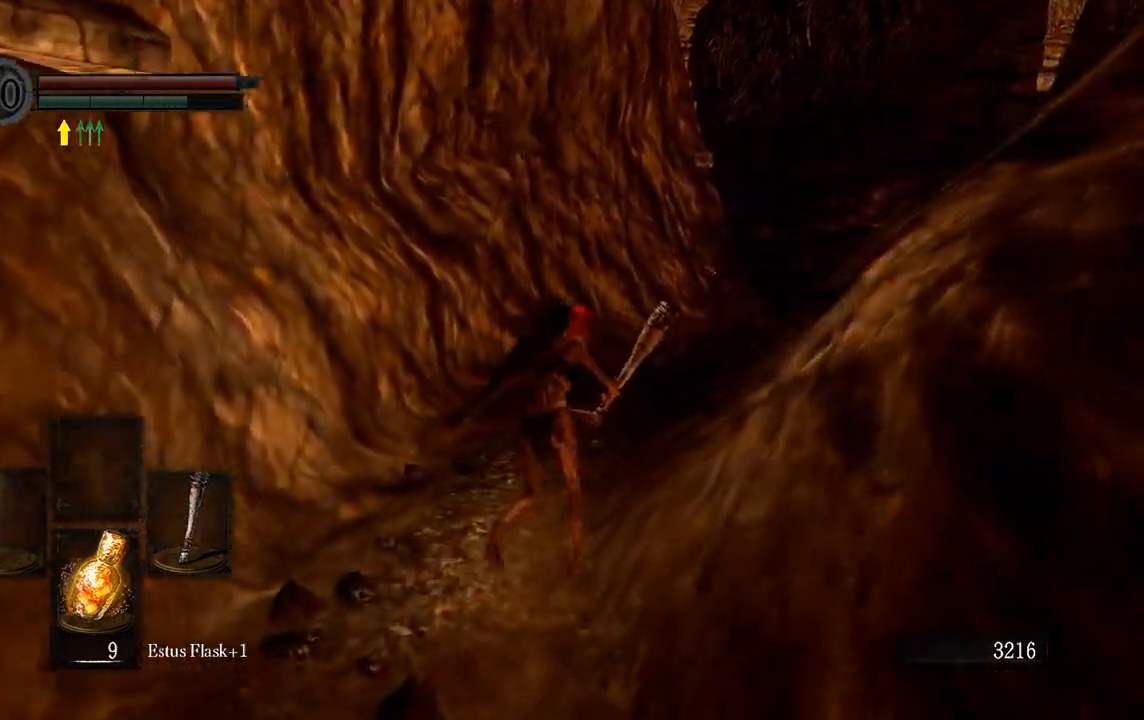
{"dt_ms": 500, "buttons": ["B"], "left_stick": "up", "right_stick": "center", "button_events": []}
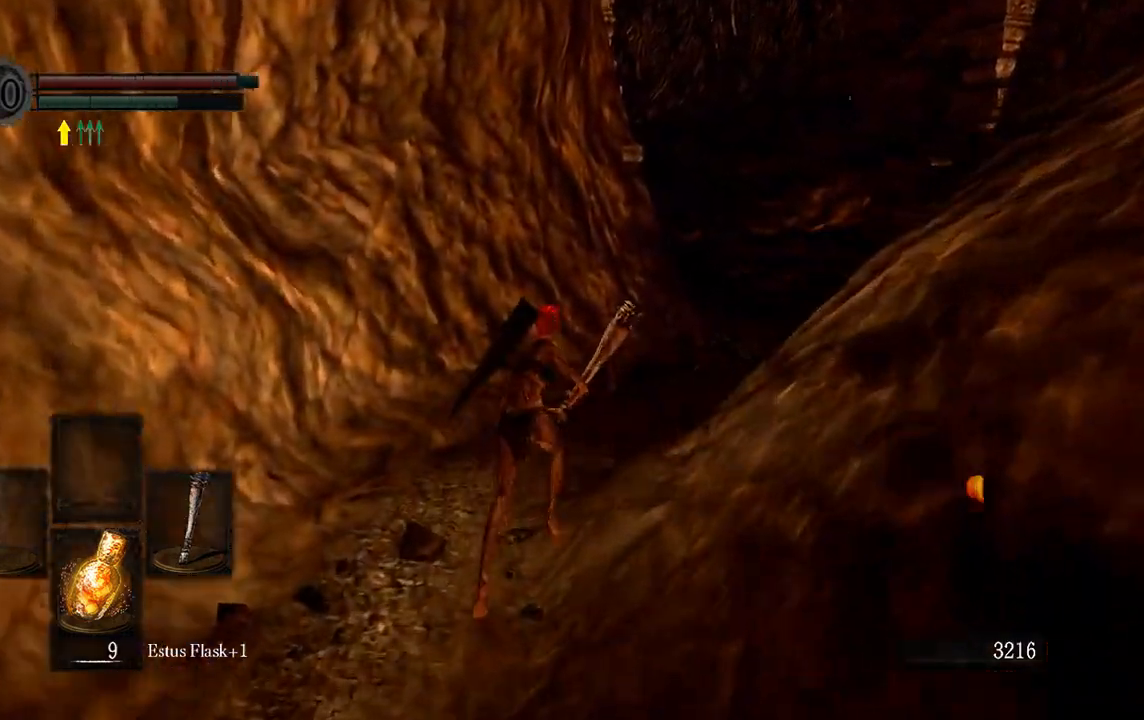
{"dt_ms": 500, "buttons": ["B"], "left_stick": "up", "right_stick": "center", "button_events": []}
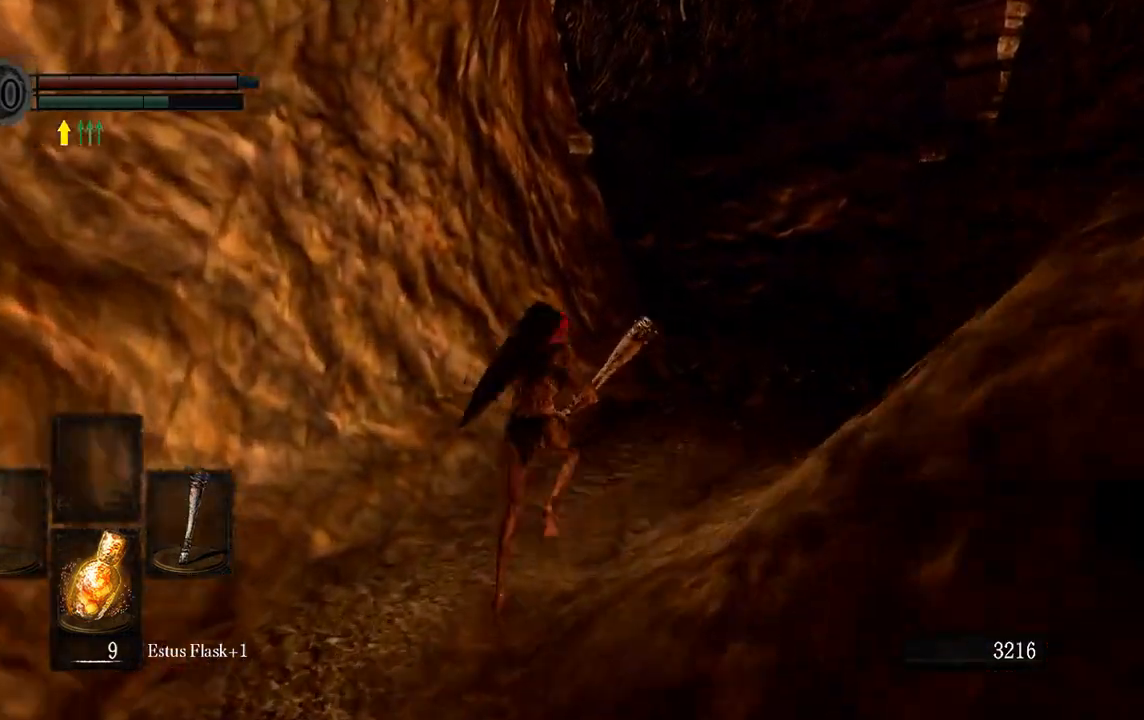
{"dt_ms": 500, "buttons": ["B"], "left_stick": "up", "right_stick": "center", "button_events": []}
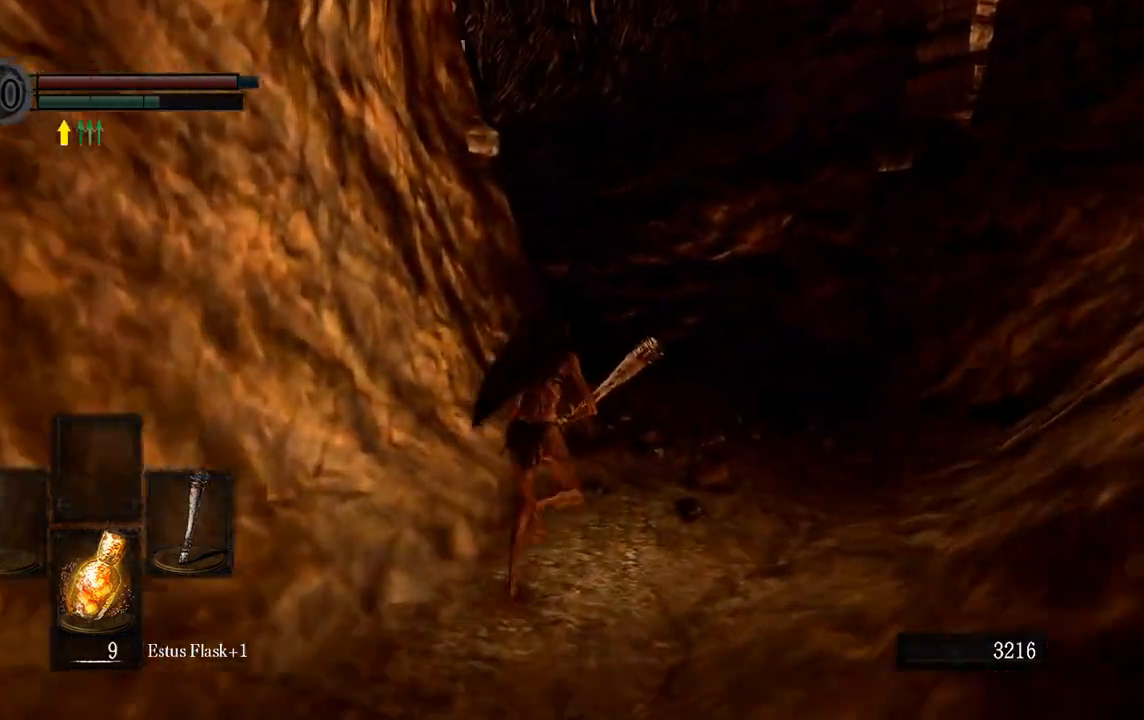
{"dt_ms": 500, "buttons": ["B"], "left_stick": "up-right", "right_stick": "center", "button_events": []}
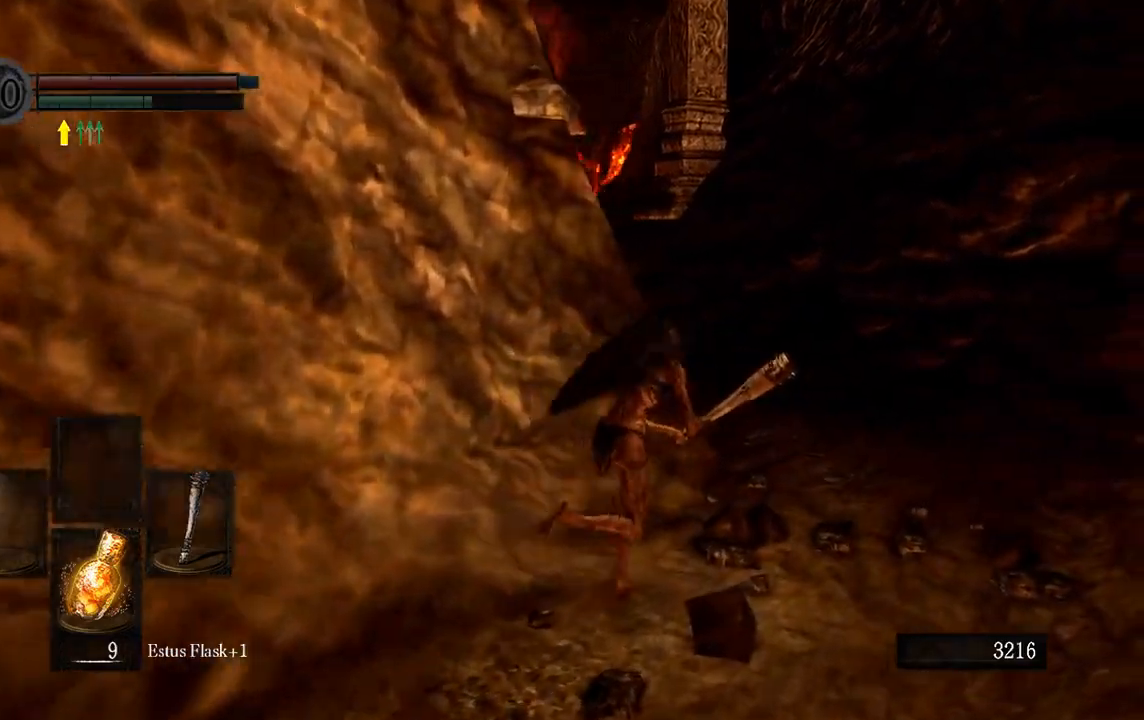
{"dt_ms": 500, "buttons": [], "left_stick": "up-right", "right_stick": "center", "button_events": [[350, "B", "up"]]}
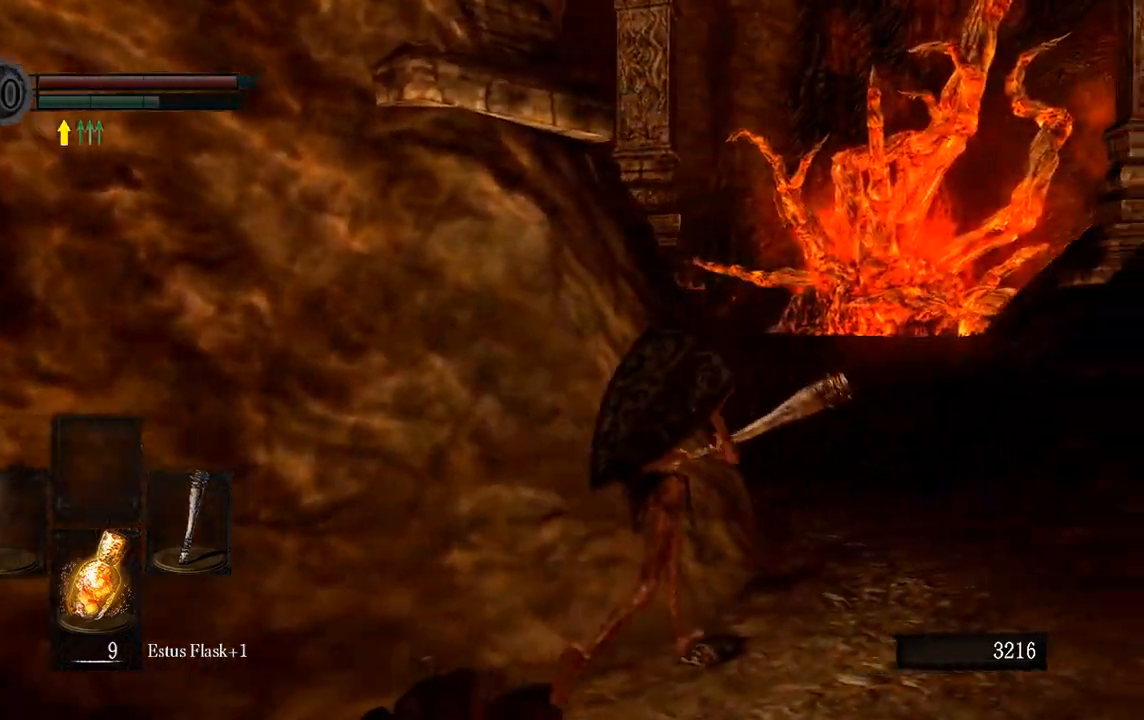
{"dt_ms": 500, "buttons": [], "left_stick": "up", "right_stick": "center", "button_events": []}
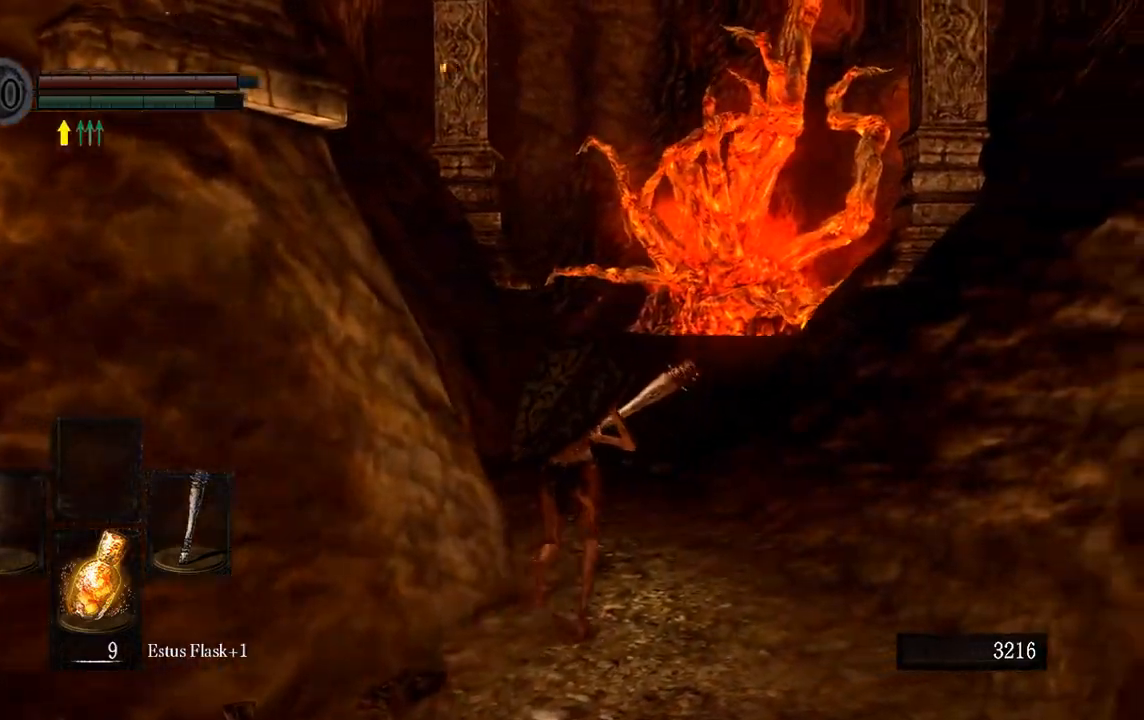
{"dt_ms": 500, "buttons": ["B"], "left_stick": "up", "right_stick": "up", "button_events": [[200, "B", "down"]]}
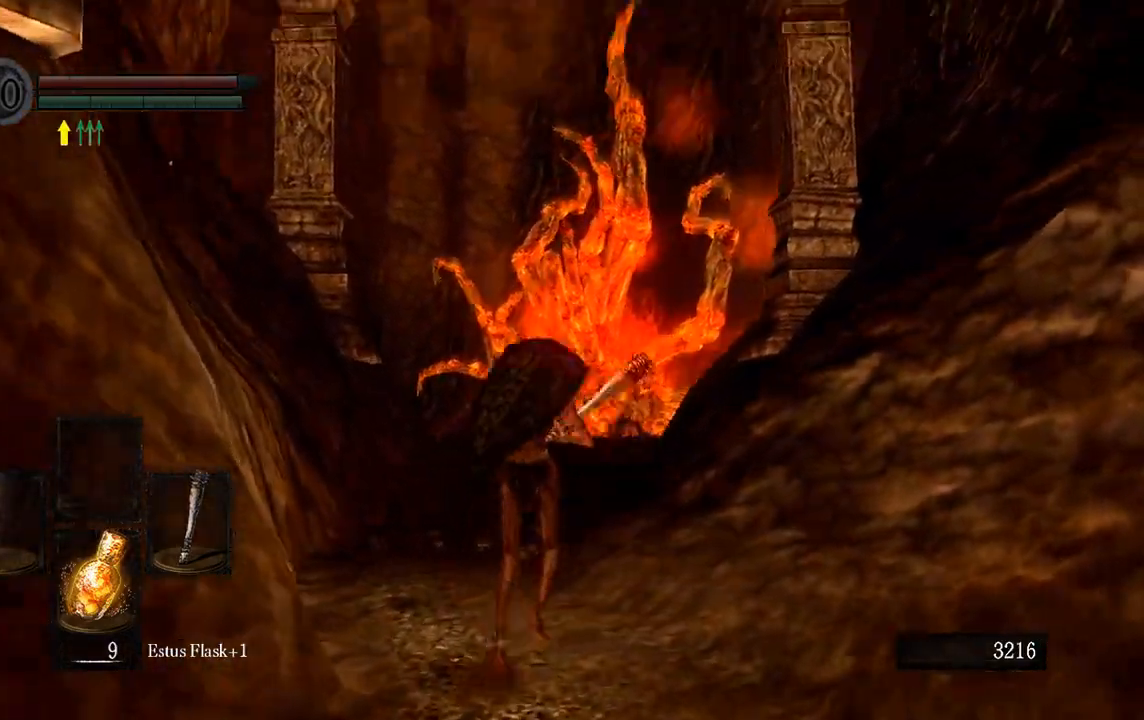
{"dt_ms": 500, "buttons": ["B"], "left_stick": "up", "right_stick": "center", "button_events": []}
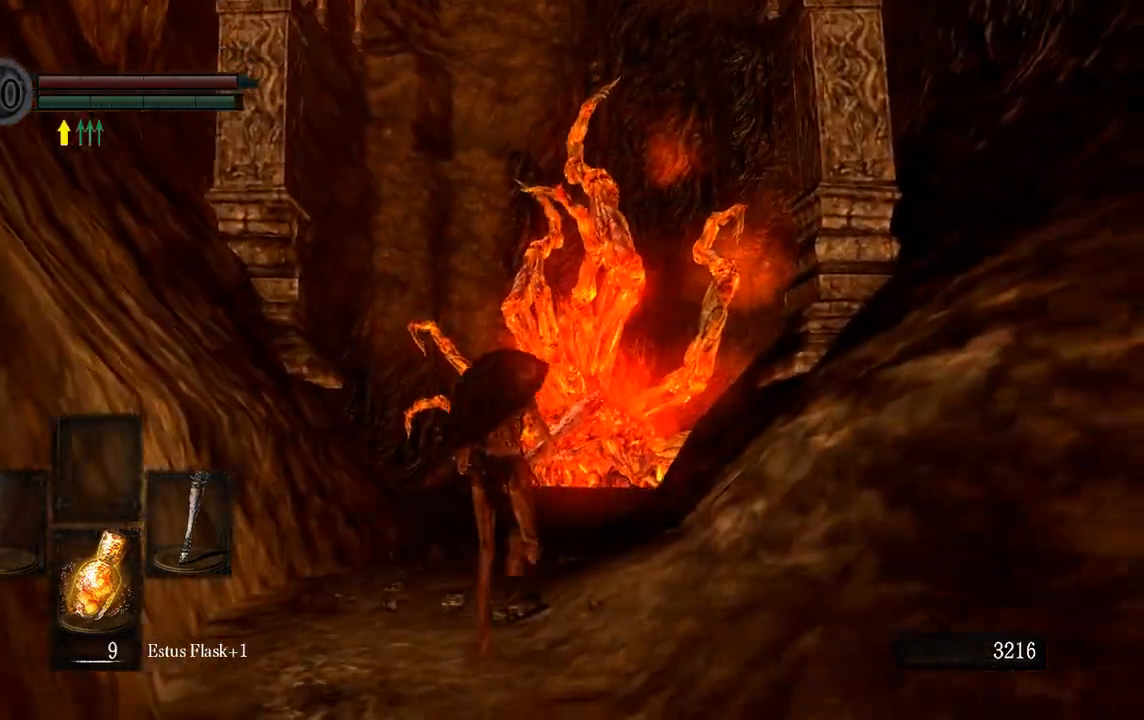
{"dt_ms": 500, "buttons": ["B"], "left_stick": "up", "right_stick": "center", "button_events": []}
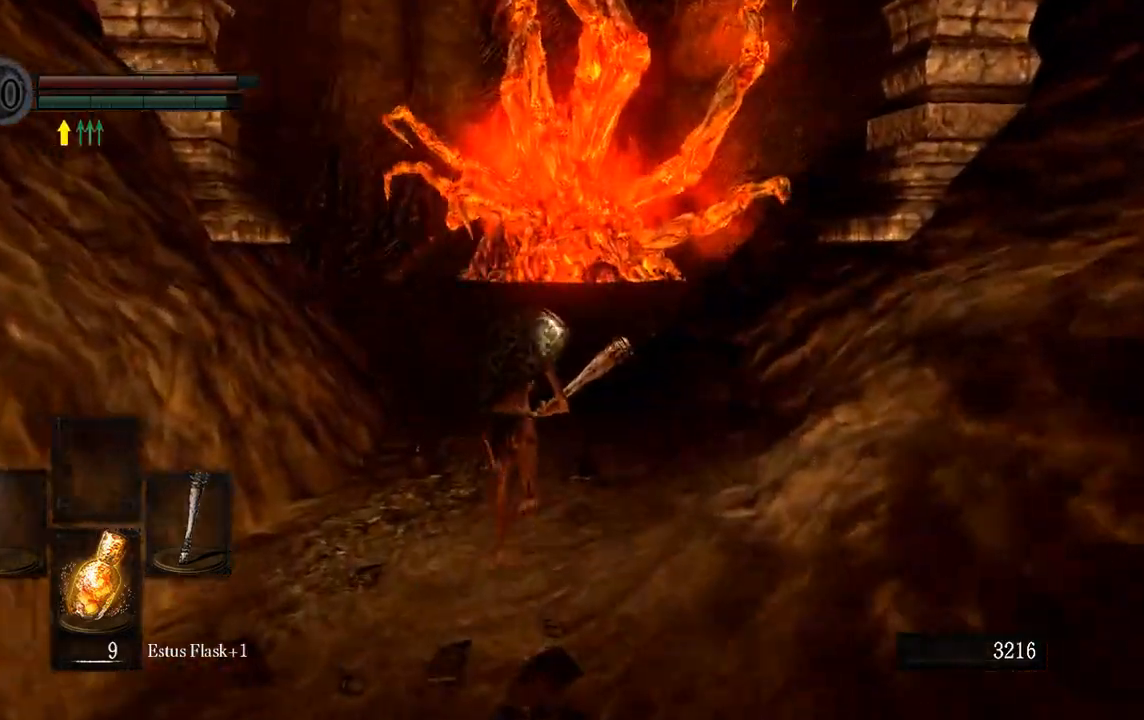
{"dt_ms": 500, "buttons": ["B"], "left_stick": "up", "right_stick": "center", "button_events": []}
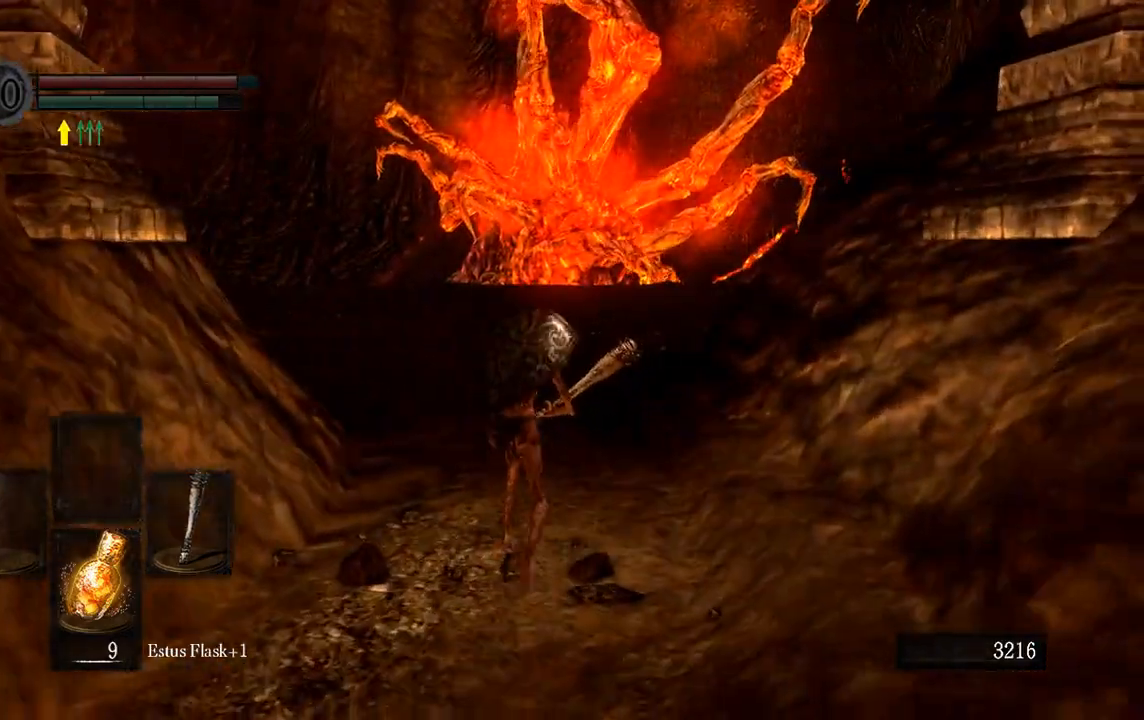
{"dt_ms": 500, "buttons": ["B"], "left_stick": "up", "right_stick": "center", "button_events": []}
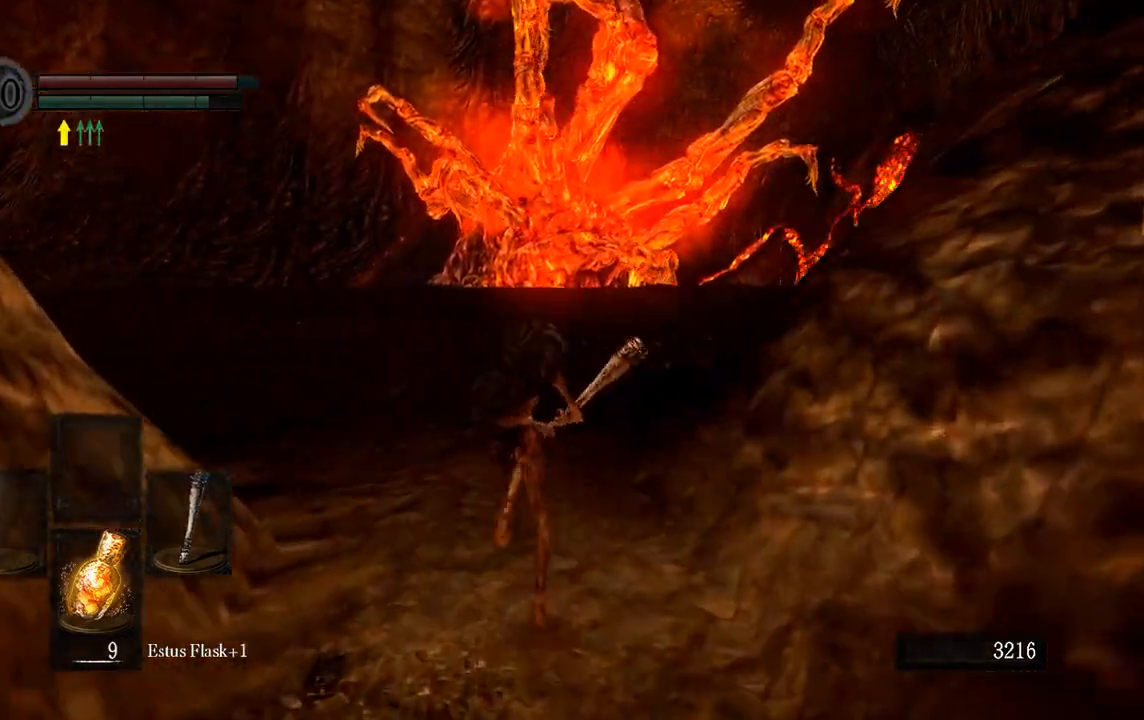
{"dt_ms": 500, "buttons": ["B"], "left_stick": "up-right", "right_stick": "center", "button_events": []}
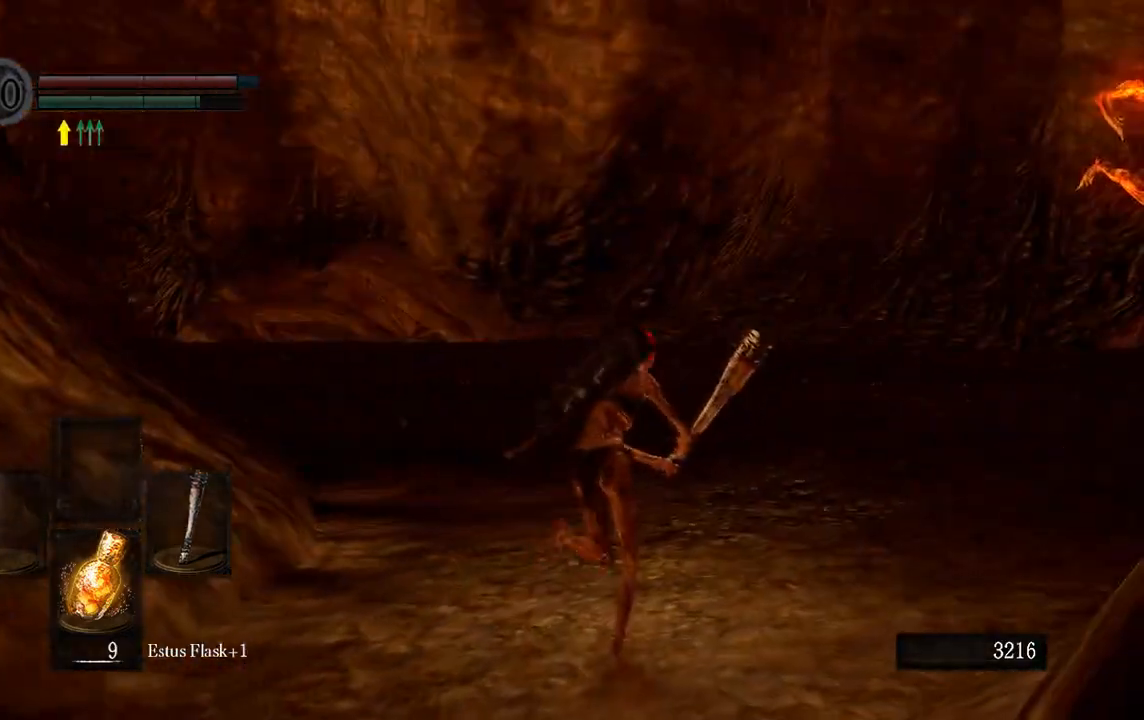
{"dt_ms": 500, "buttons": ["B"], "left_stick": "up", "right_stick": "right", "button_events": []}
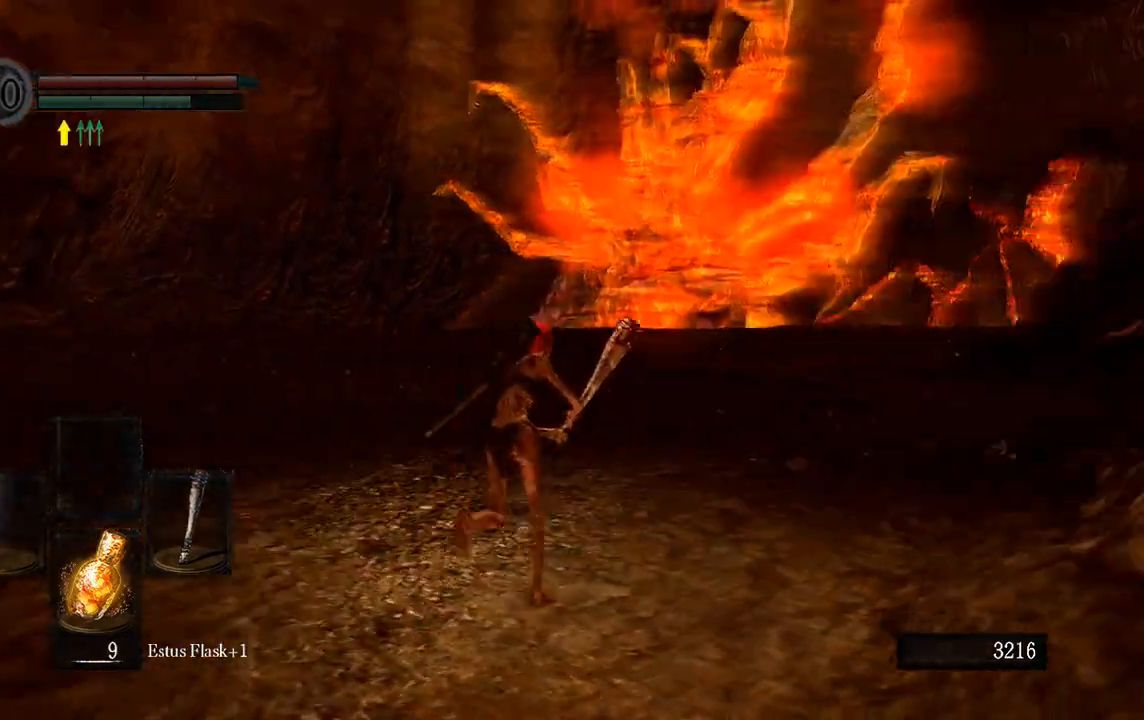
{"dt_ms": 500, "buttons": ["B"], "left_stick": "up", "right_stick": "center", "button_events": []}
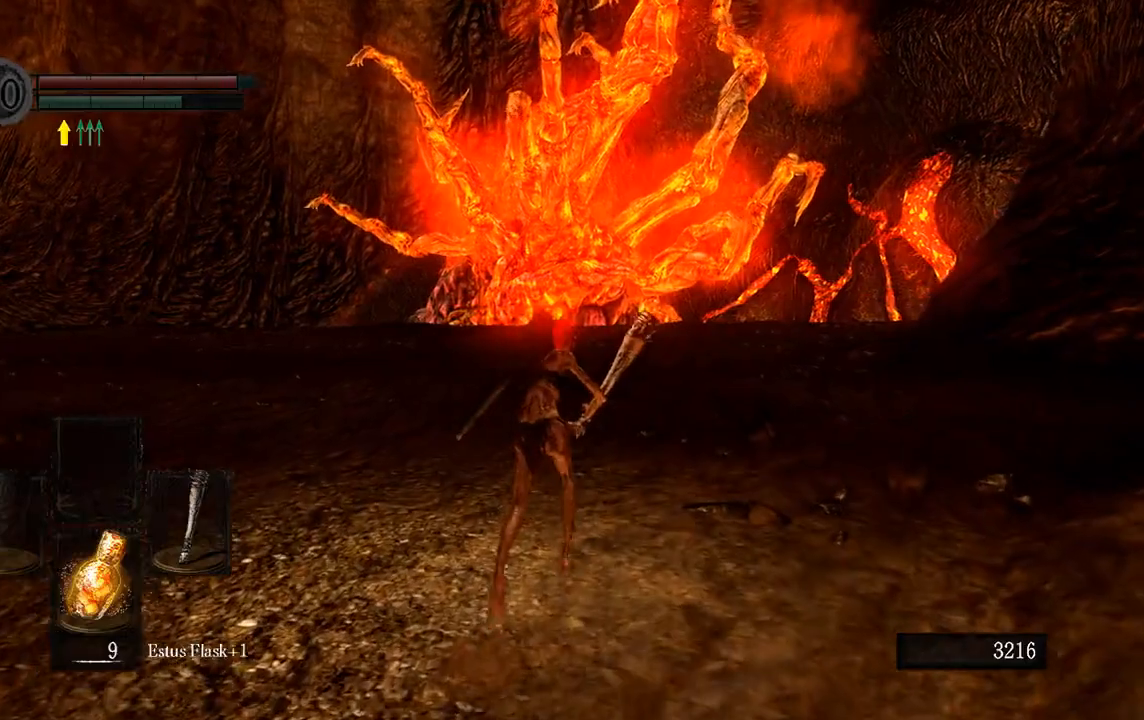
{"dt_ms": 500, "buttons": ["B"], "left_stick": "up", "right_stick": "center", "button_events": []}
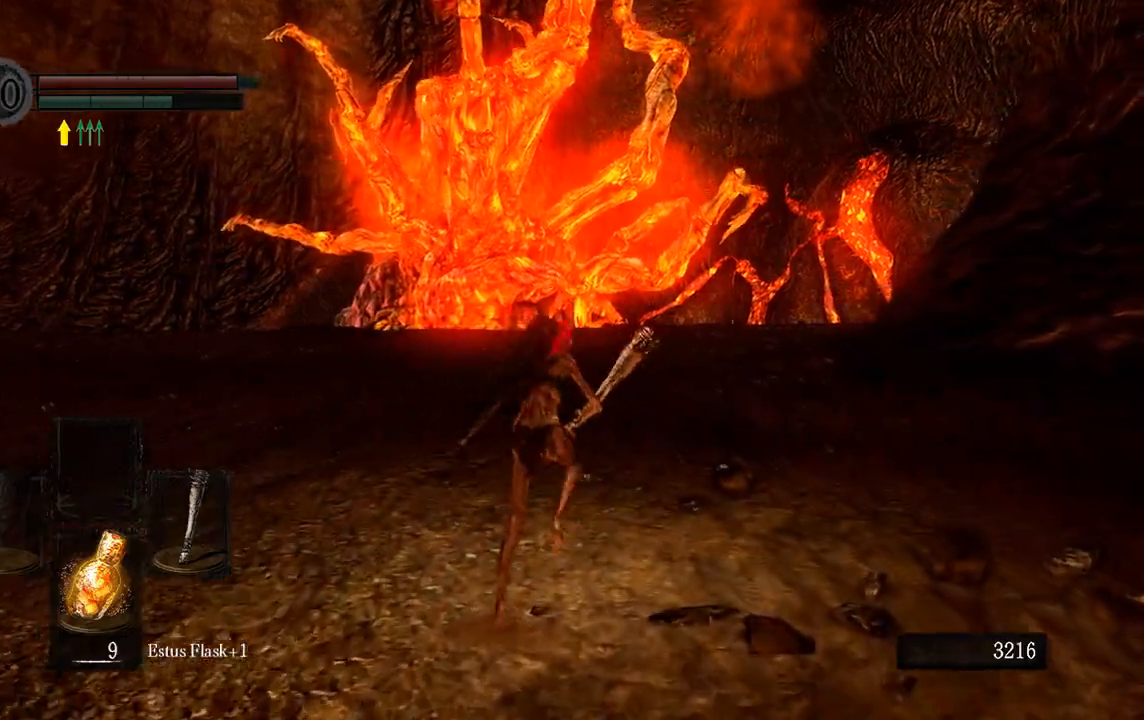
{"dt_ms": 500, "buttons": ["B"], "left_stick": "up", "right_stick": "center", "button_events": []}
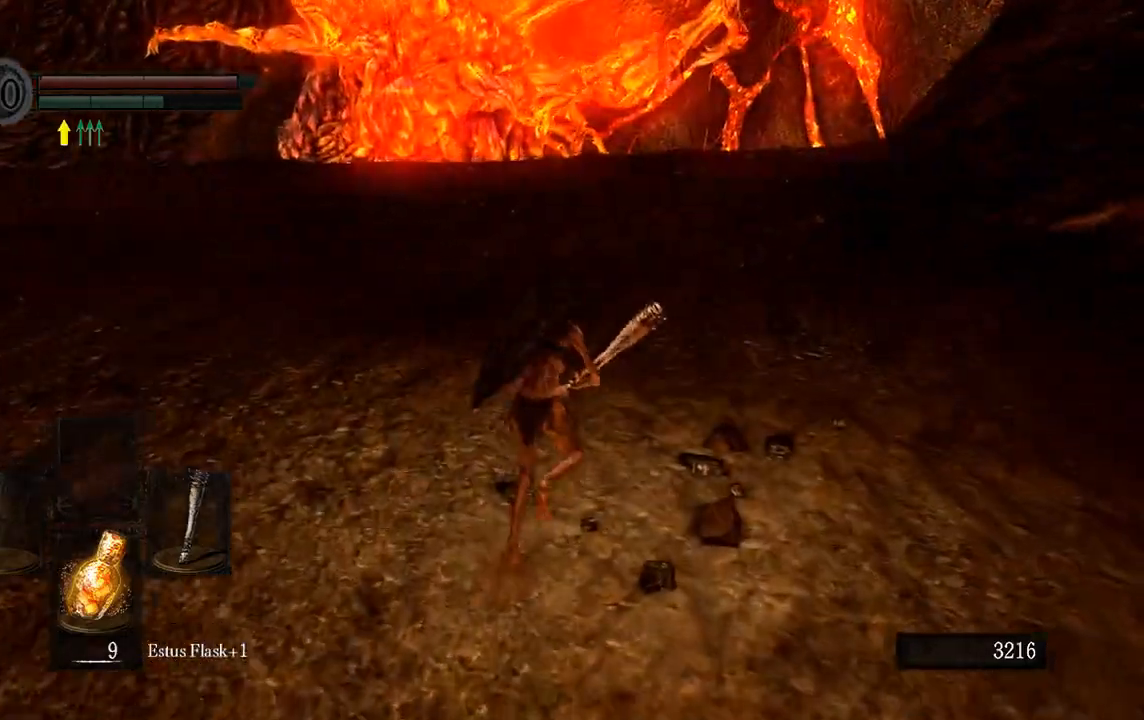
{"dt_ms": 500, "buttons": ["B"], "left_stick": "up", "right_stick": "up-left", "button_events": []}
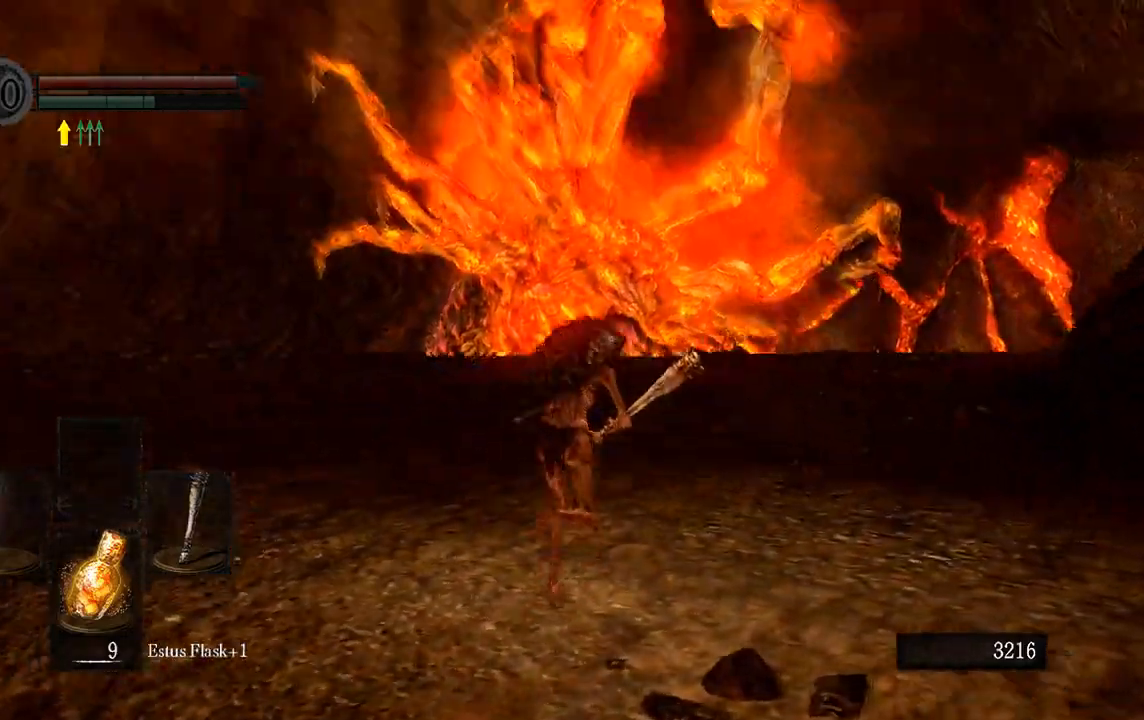
{"dt_ms": 1000, "buttons": ["B"], "left_stick": "up", "right_stick": "center", "button_events": []}
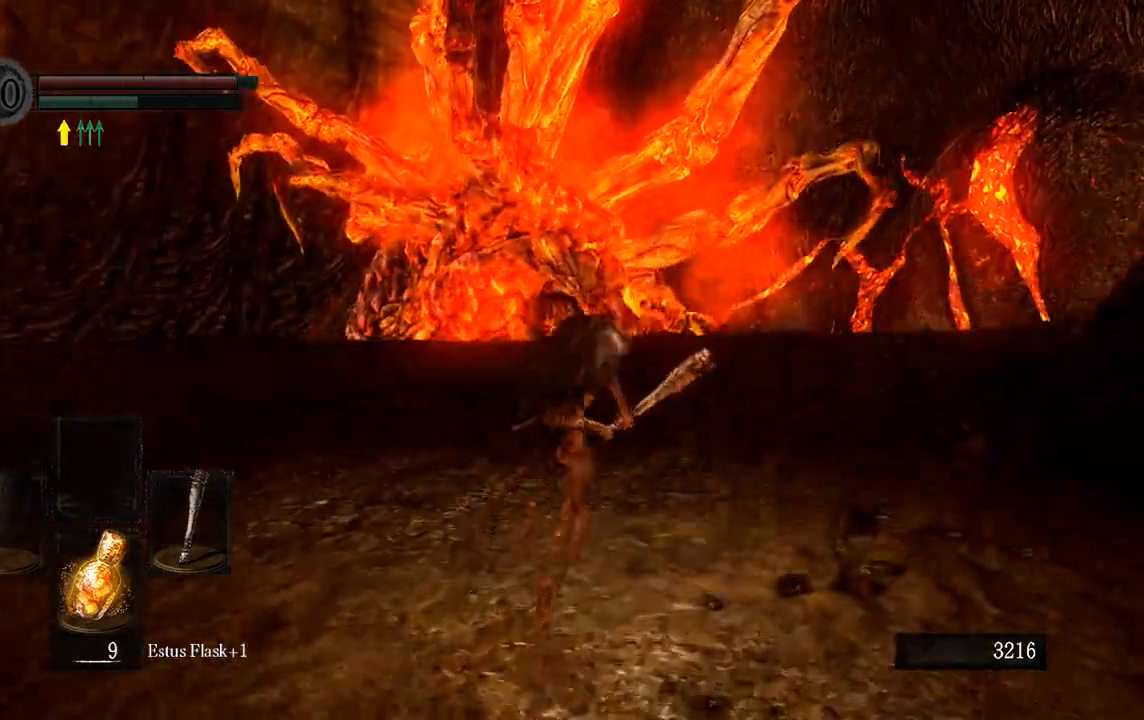
{"dt_ms": 500, "buttons": ["B"], "left_stick": "up", "right_stick": "center", "button_events": []}
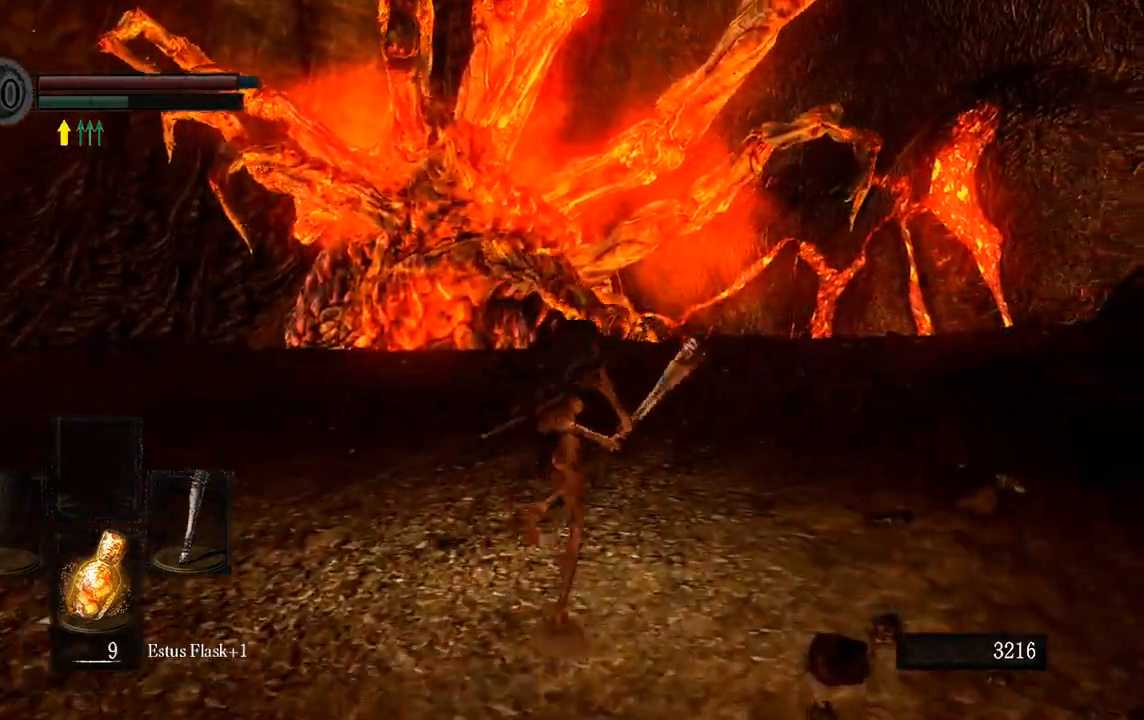
{"dt_ms": 1000, "buttons": ["B"], "left_stick": "up", "right_stick": "down-left", "button_events": []}
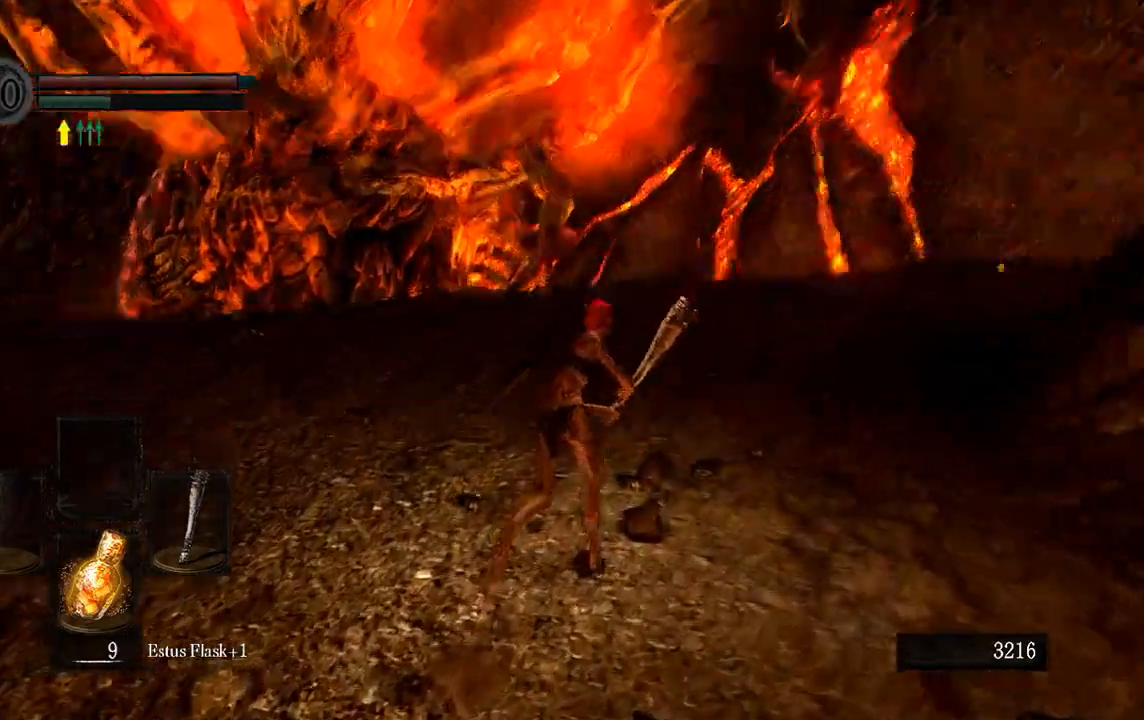
{"dt_ms": 500, "buttons": ["B"], "left_stick": "up", "right_stick": "center", "button_events": []}
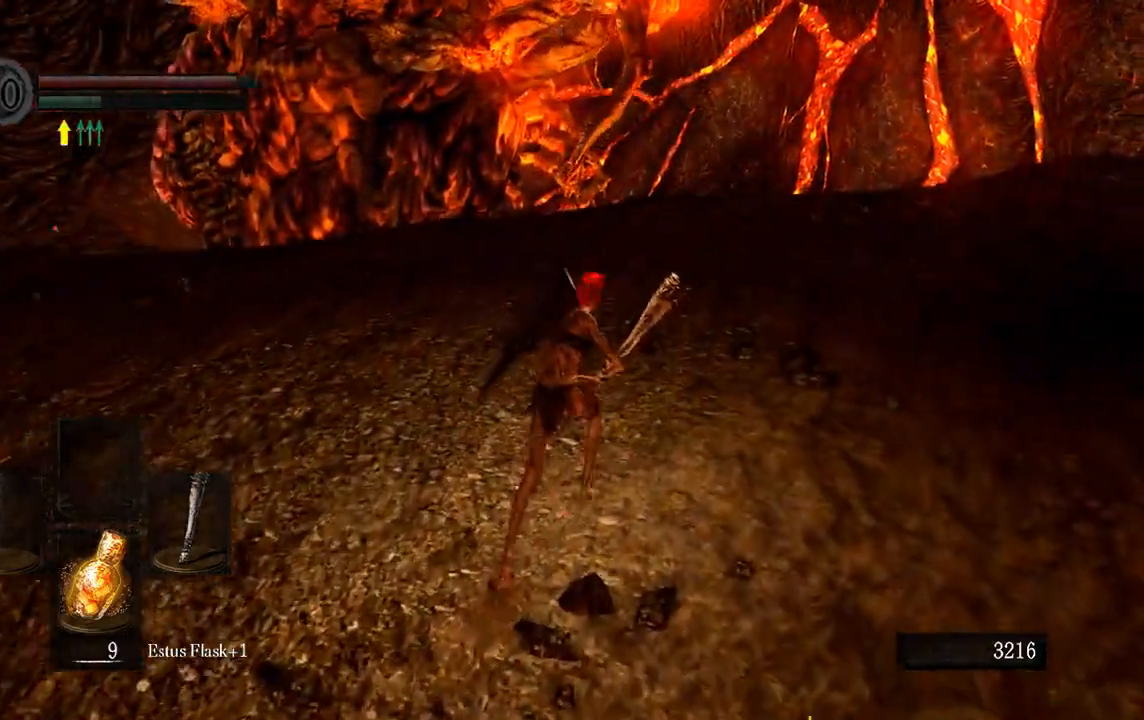
{"dt_ms": 500, "buttons": ["B"], "left_stick": "up-right", "right_stick": "left", "button_events": []}
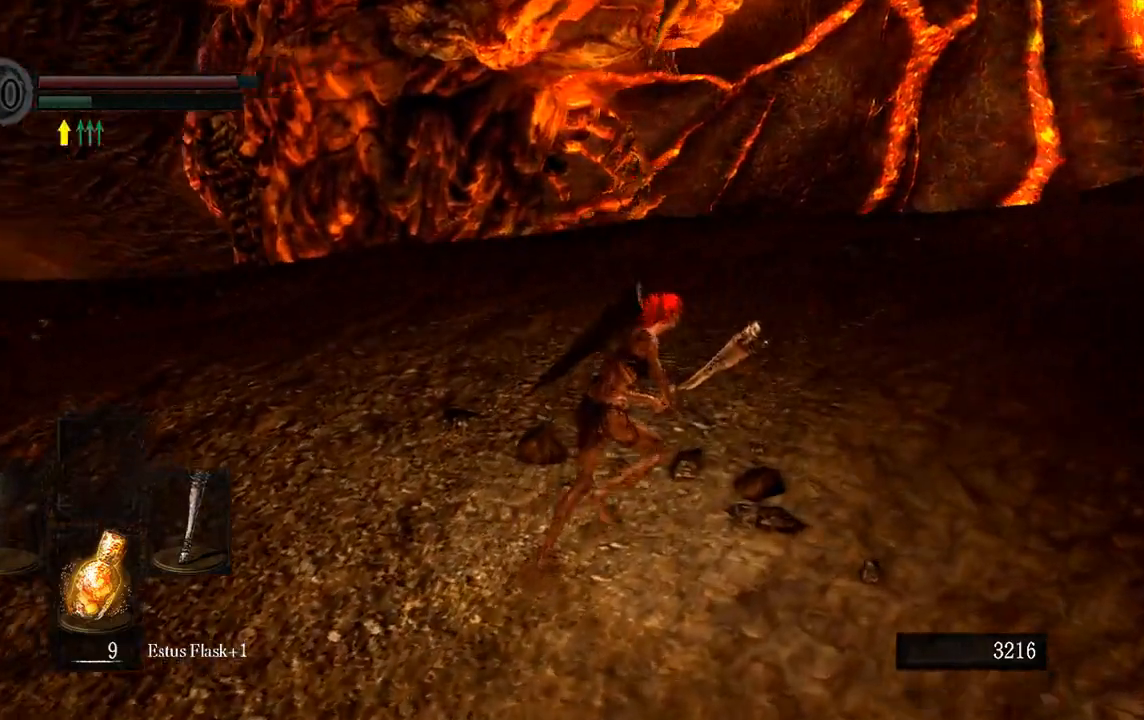
{"dt_ms": 500, "buttons": ["B"], "left_stick": "up-right", "right_stick": "center", "button_events": [[50, "B", "up"], [367, "B", "down"]]}